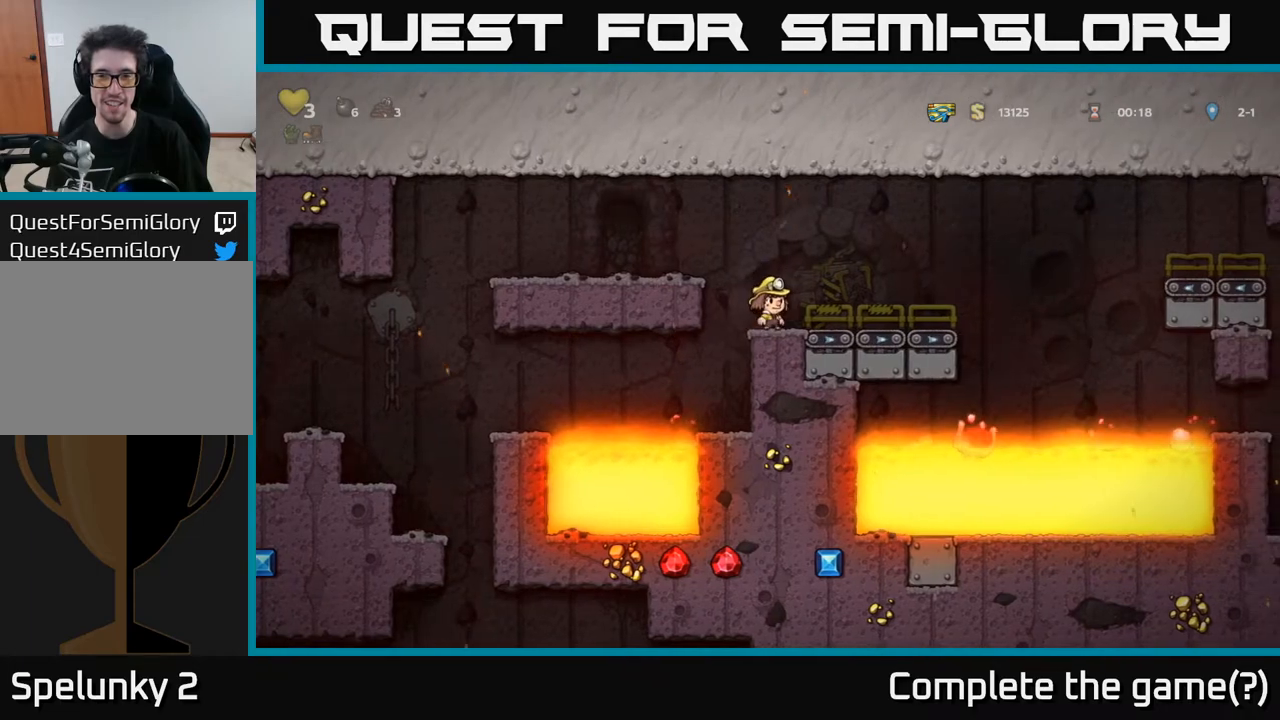
Gameplay with a controller (Xbox layout); each line is a JSON object with the inputs held at the frame after it. "events" lists button and stick changes between this image and that frame as [ms after this image, input, new state], when the widget could be followed in between.
{"buttons": ["A", "DPAD_RIGHT"], "left_stick": "center", "right_stick": "center", "events": [[17, "DPAD_RIGHT", "down"], [383, "A", "down"]]}
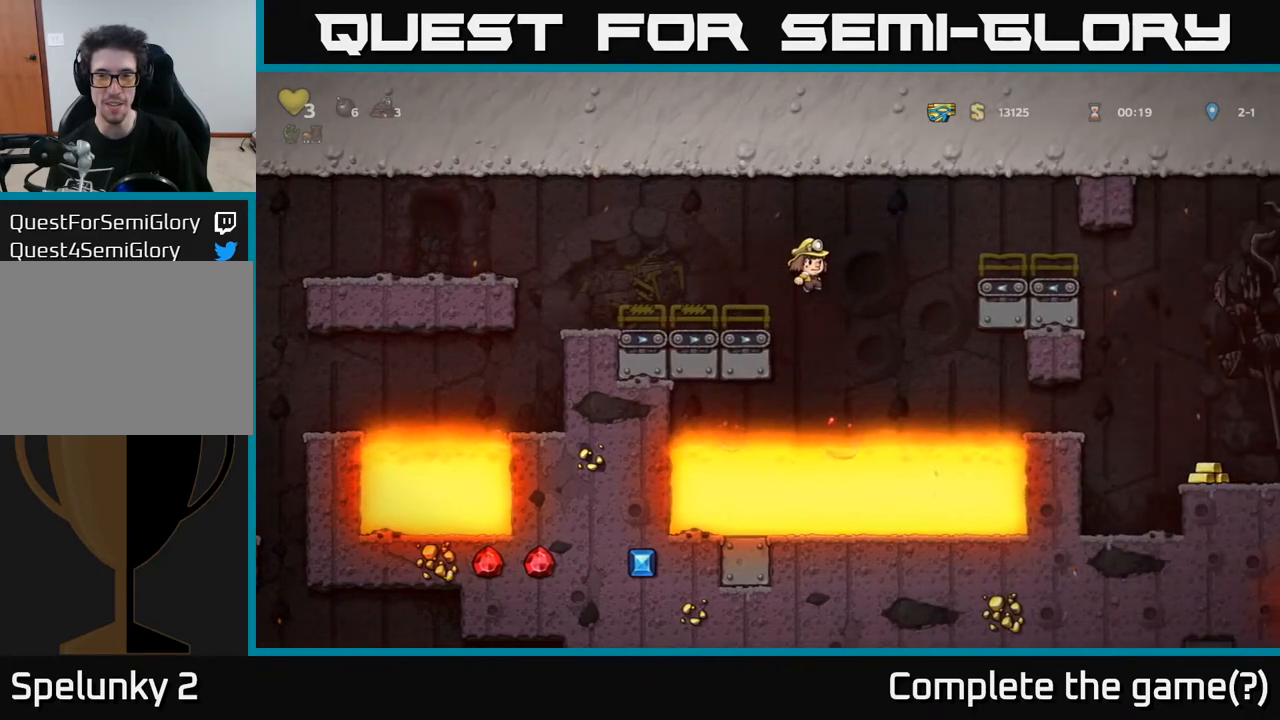
{"buttons": ["DPAD_RIGHT"], "left_stick": "center", "right_stick": "center", "events": [[250, "A", "up"]]}
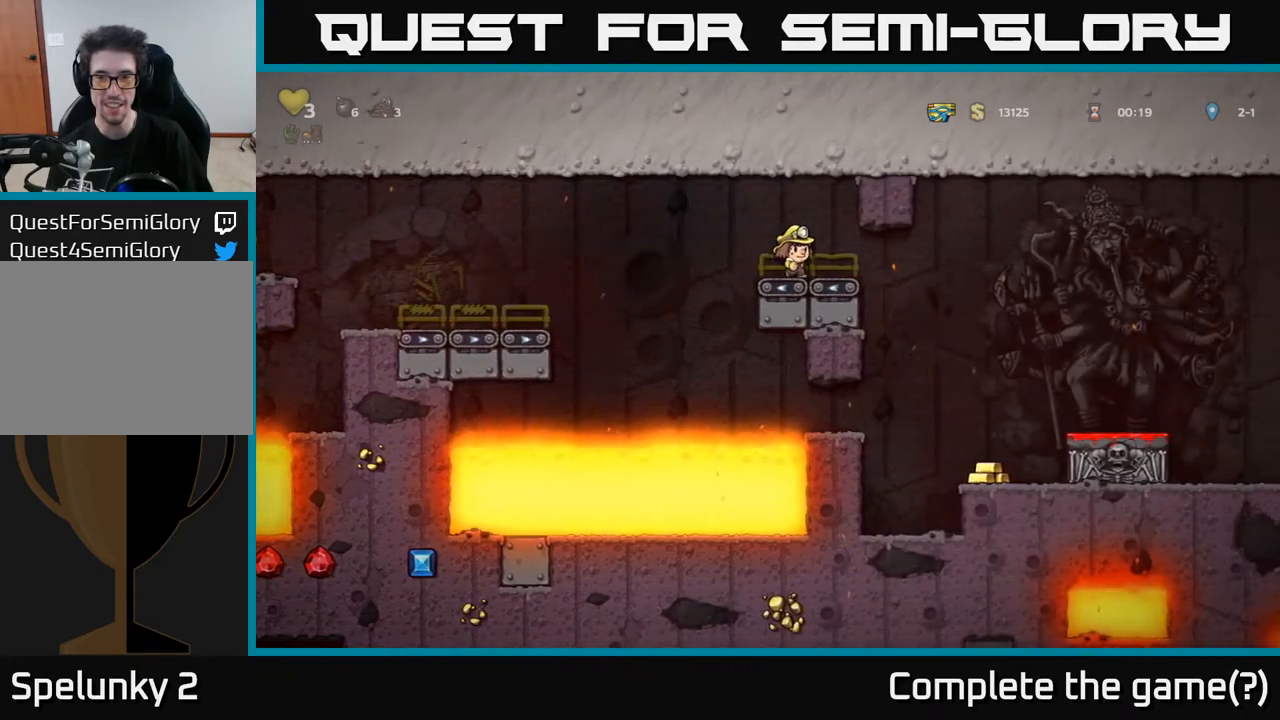
{"buttons": [], "left_stick": "center", "right_stick": "center", "events": [[467, "DPAD_RIGHT", "up"]]}
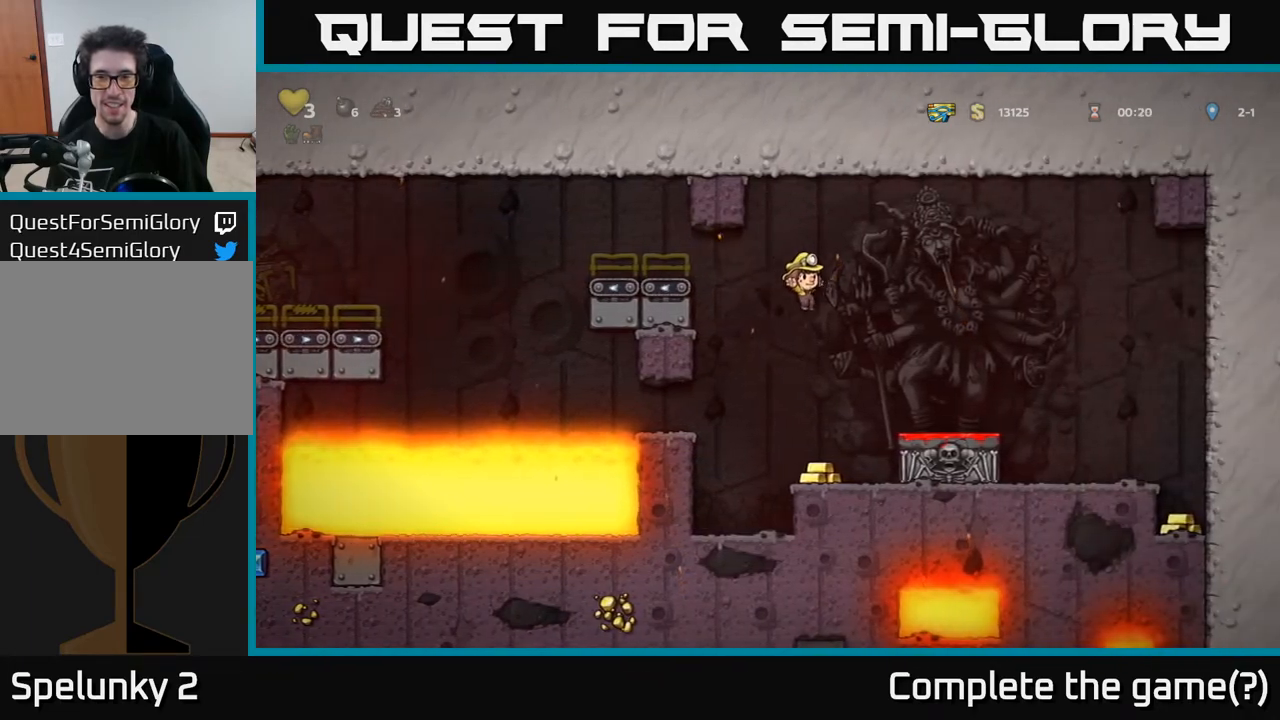
{"buttons": ["A", "DPAD_RIGHT"], "left_stick": "center", "right_stick": "center", "events": [[283, "DPAD_RIGHT", "down"], [367, "A", "down"]]}
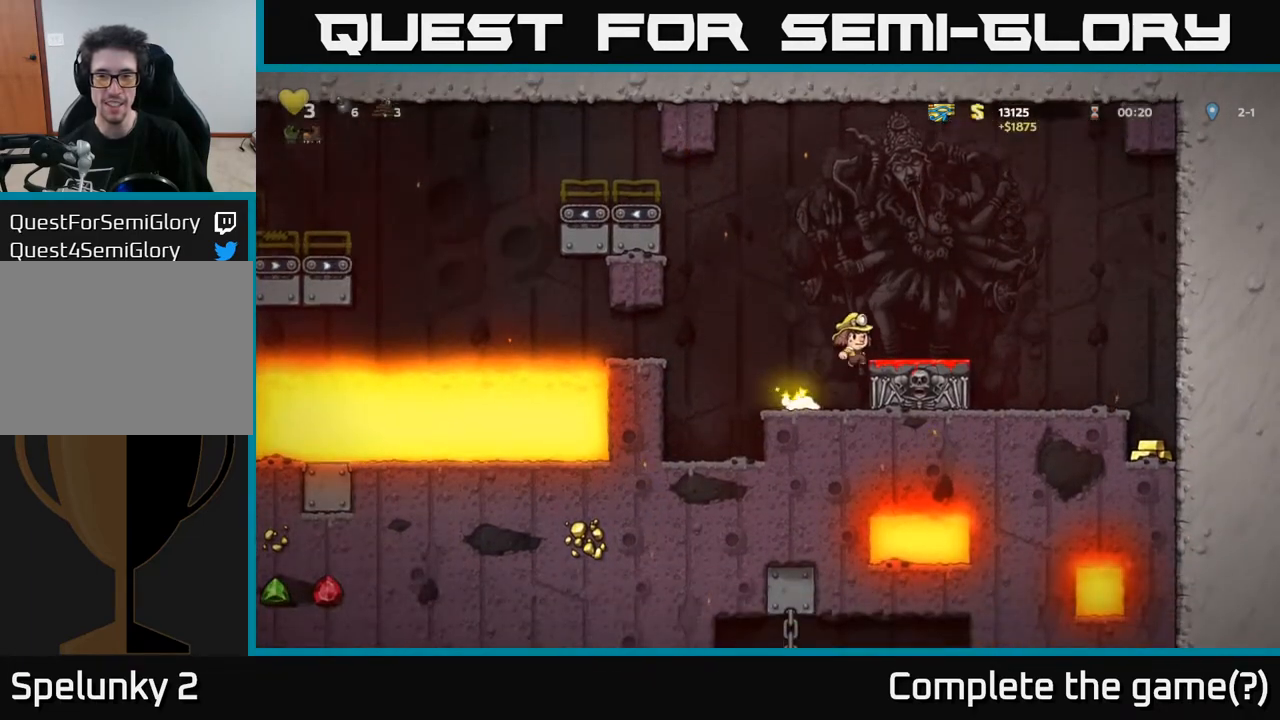
{"buttons": ["DPAD_RIGHT"], "left_stick": "center", "right_stick": "center", "events": [[150, "A", "up"]]}
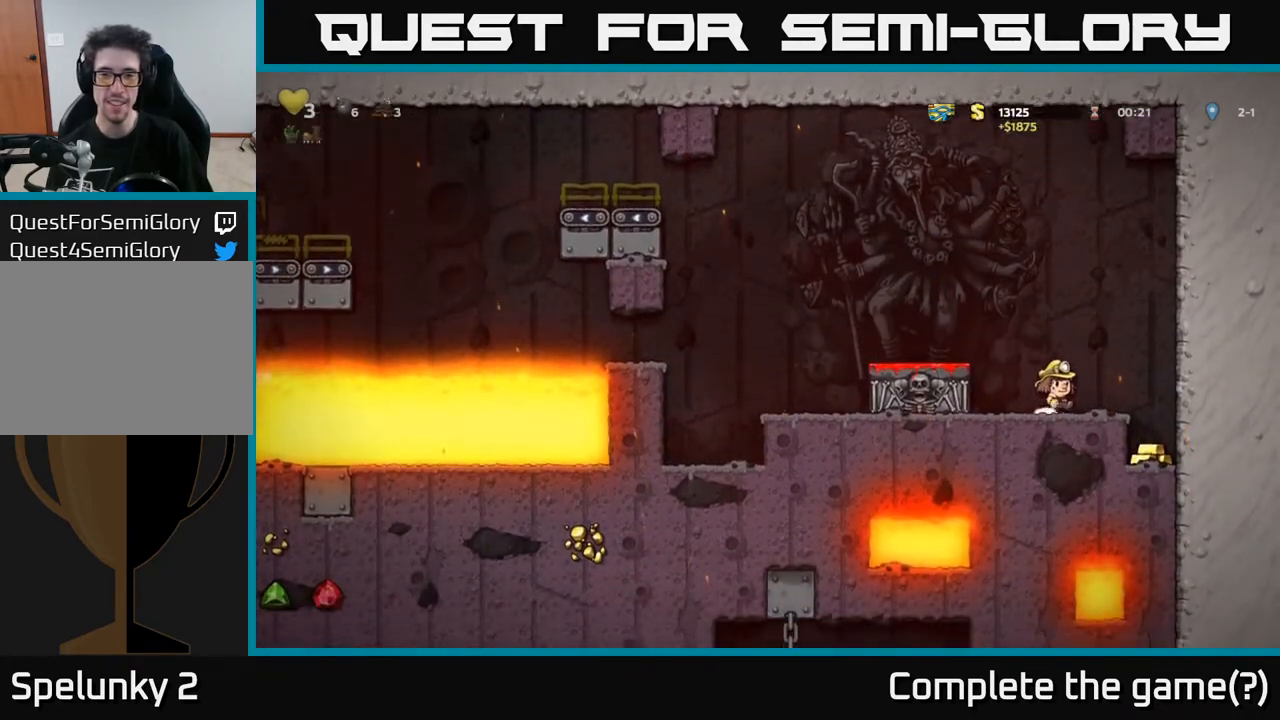
{"buttons": [], "left_stick": "center", "right_stick": "center", "events": [[217, "DPAD_RIGHT", "up"]]}
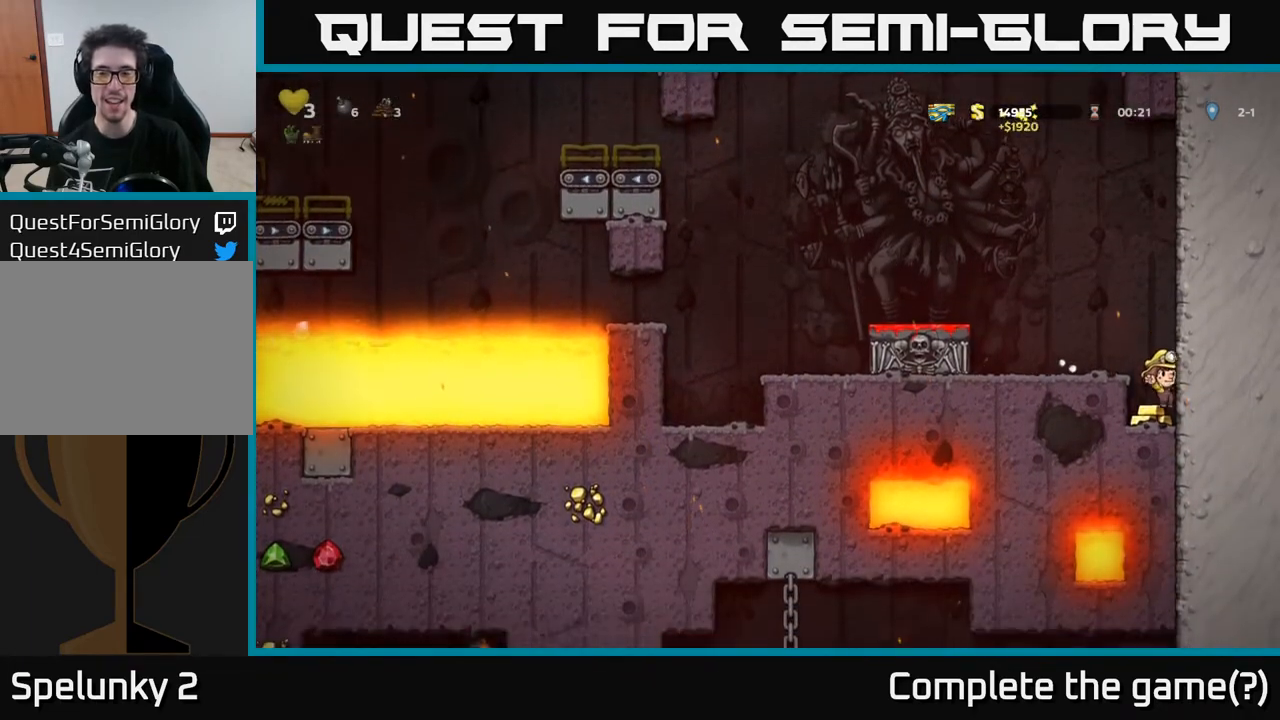
{"buttons": ["DPAD_LEFT"], "left_stick": "center", "right_stick": "center", "events": [[250, "A", "down"], [317, "DPAD_LEFT", "down"], [467, "A", "up"]]}
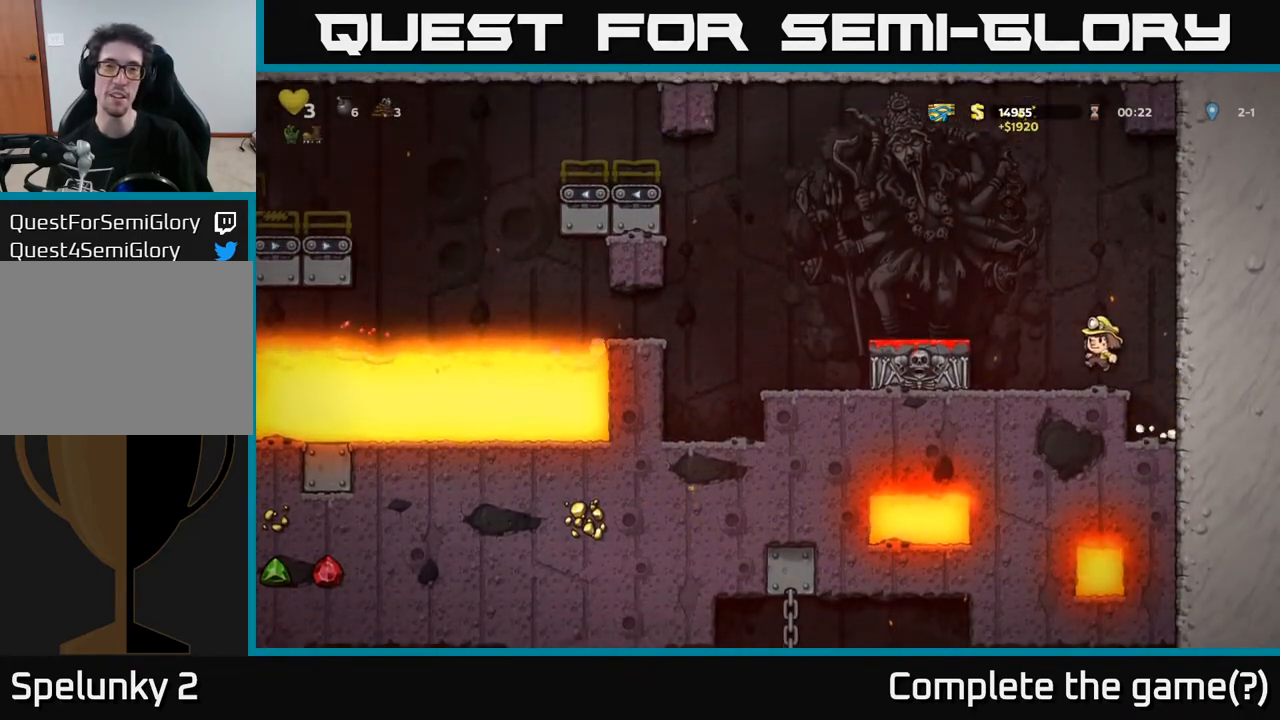
{"buttons": ["A", "DPAD_LEFT"], "left_stick": "center", "right_stick": "center", "events": [[183, "DPAD_LEFT", "up"], [383, "A", "down"], [383, "DPAD_LEFT", "down"]]}
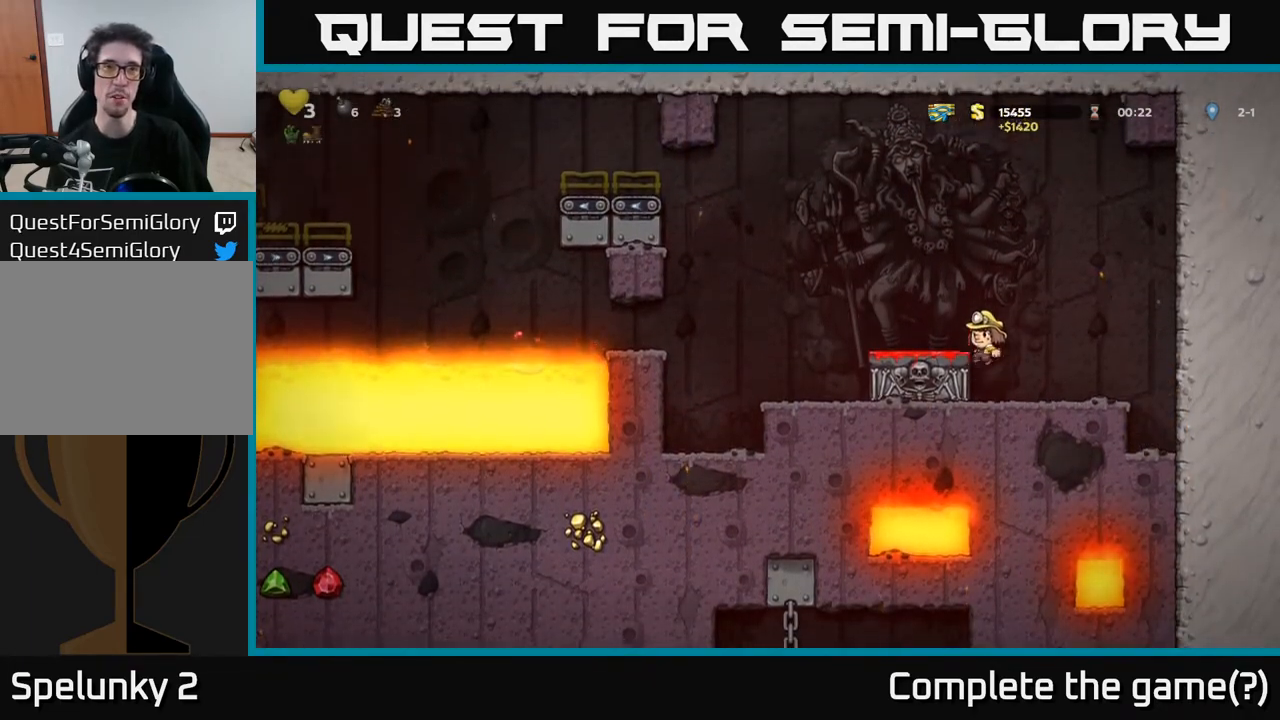
{"buttons": ["A", "DPAD_LEFT"], "left_stick": "center", "right_stick": "center", "events": [[50, "A", "up"], [117, "DPAD_LEFT", "up"], [333, "DPAD_LEFT", "down"], [483, "A", "down"]]}
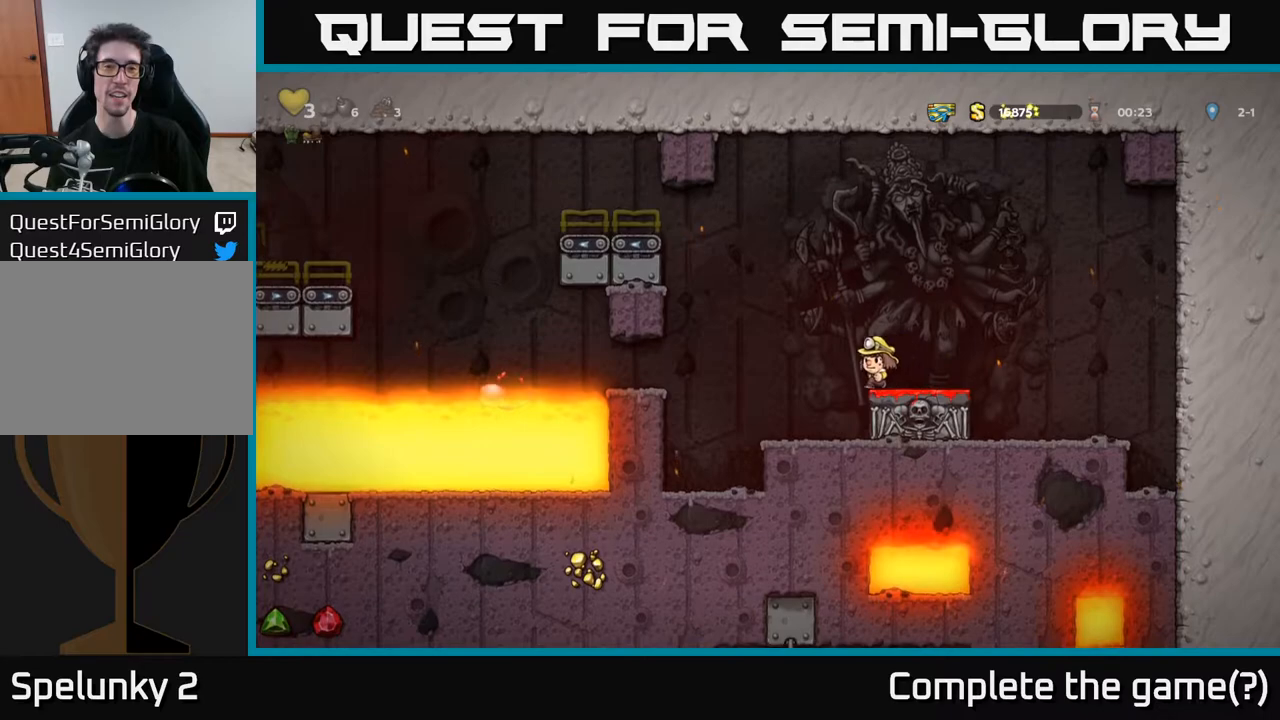
{"buttons": ["DPAD_LEFT"], "left_stick": "center", "right_stick": "center", "events": [[283, "A", "up"]]}
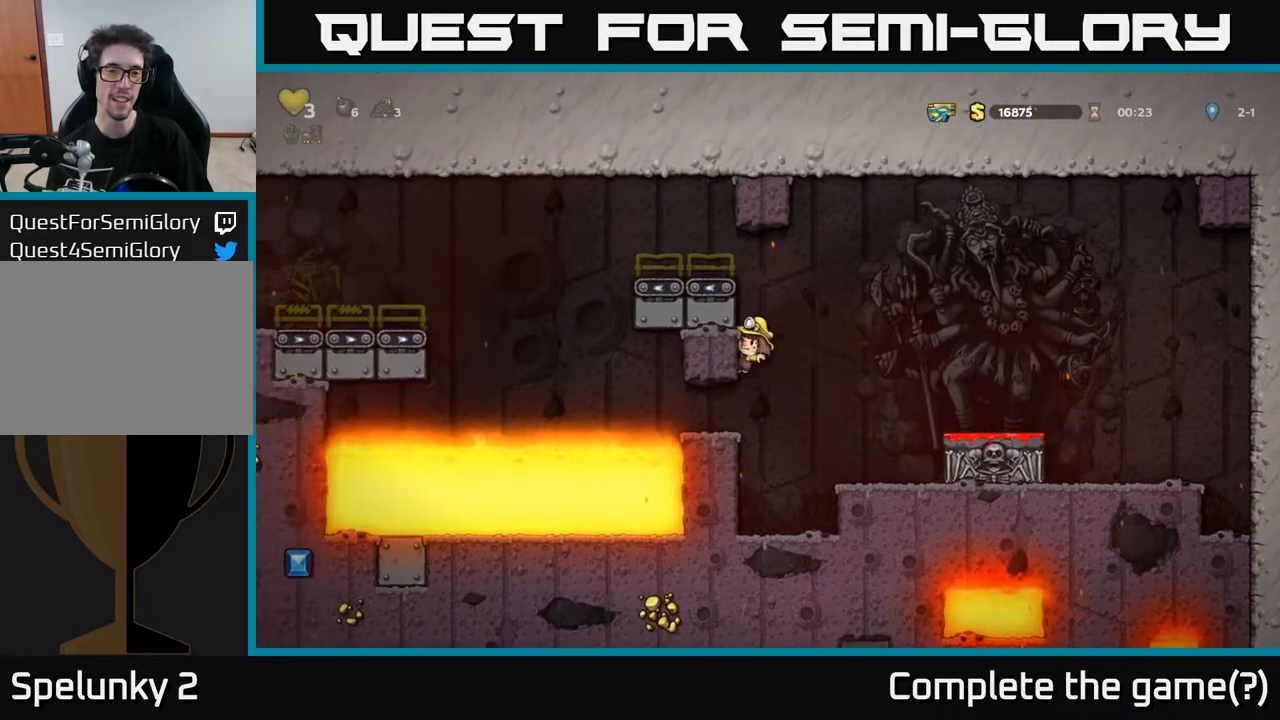
{"buttons": [], "left_stick": "center", "right_stick": "center", "events": [[217, "A", "down"], [333, "A", "up"], [383, "DPAD_LEFT", "up"]]}
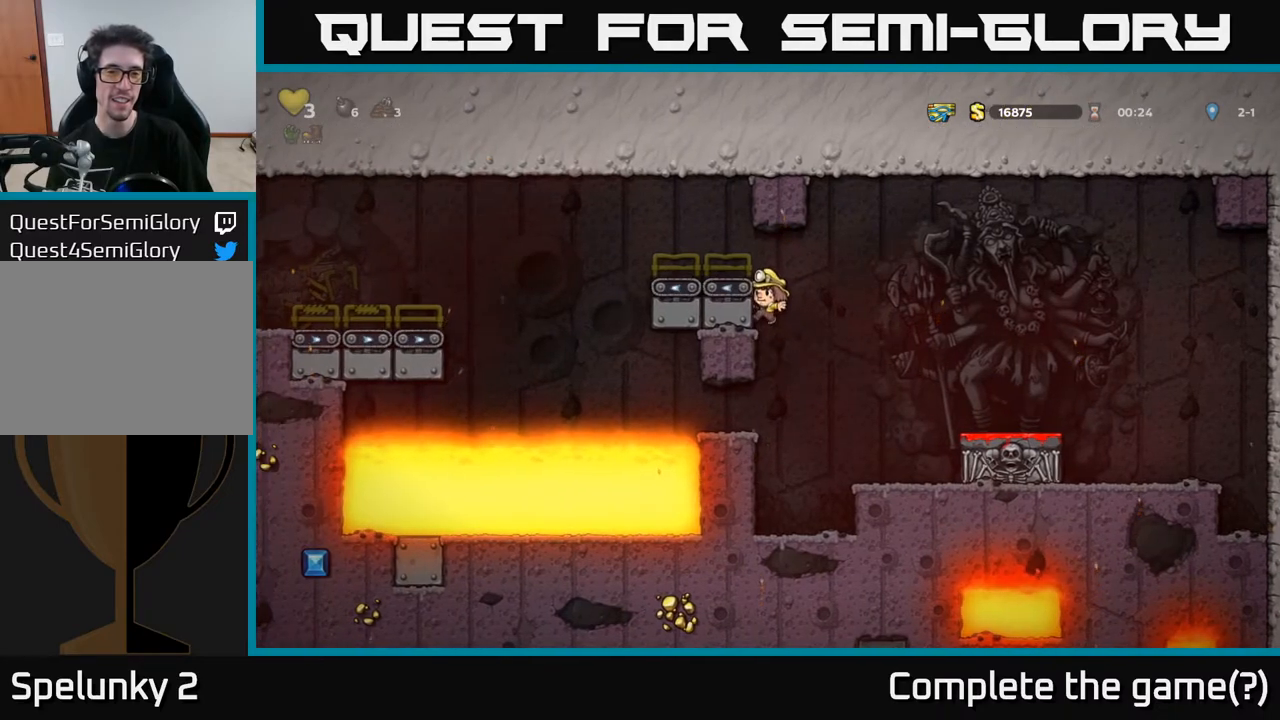
{"buttons": [], "left_stick": "center", "right_stick": "center", "events": [[200, "DPAD_LEFT", "down"], [217, "A", "down"], [367, "A", "up"], [367, "DPAD_LEFT", "up"]]}
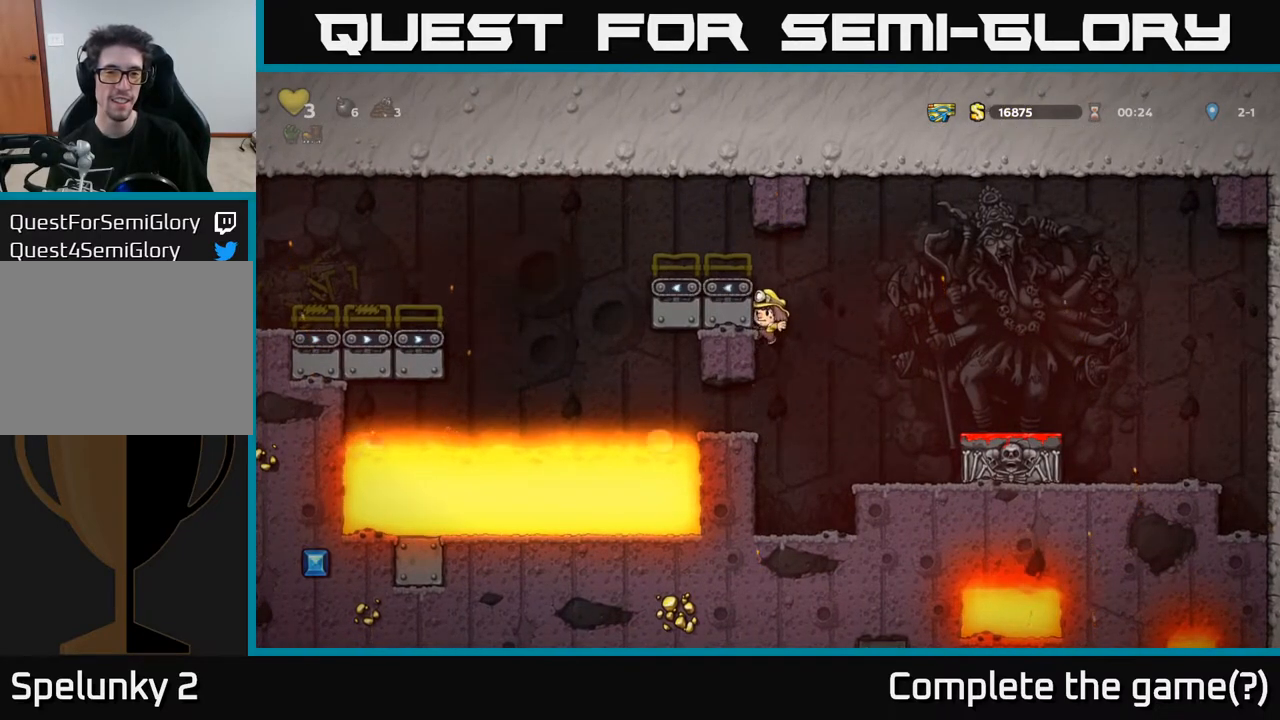
{"buttons": ["A", "DPAD_LEFT"], "left_stick": "center", "right_stick": "center", "events": [[150, "DPAD_LEFT", "down"], [483, "A", "down"]]}
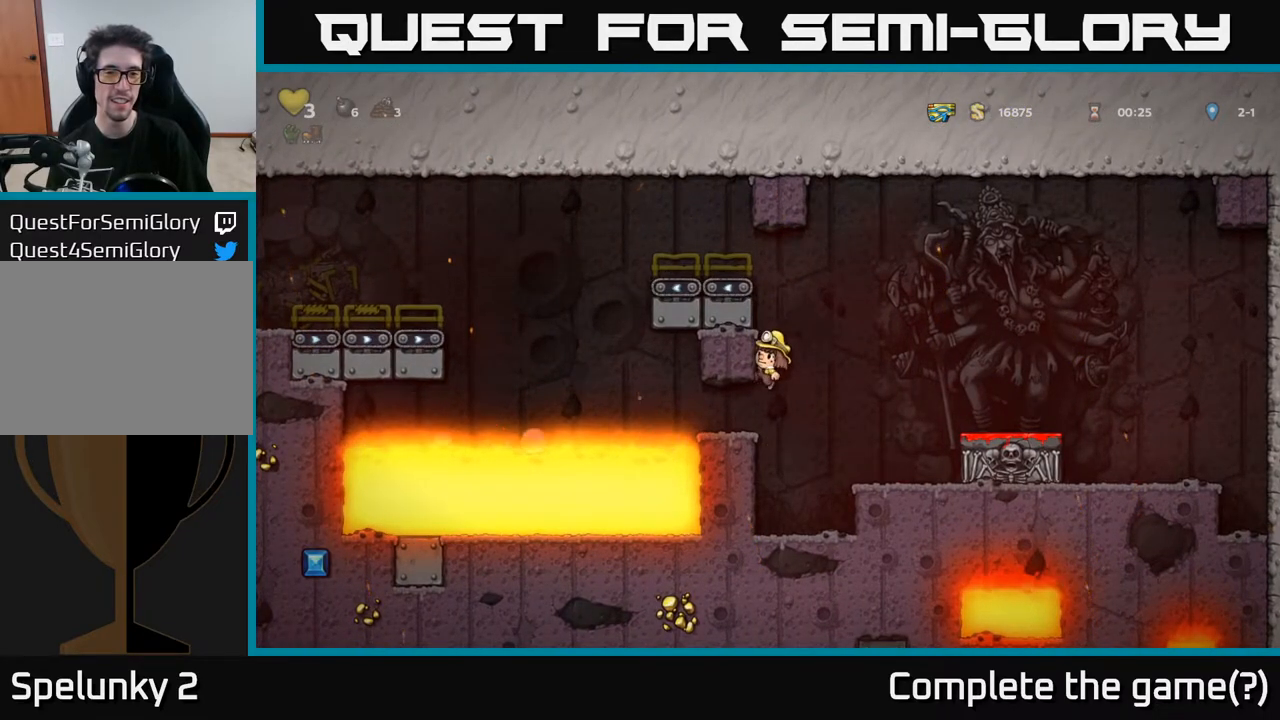
{"buttons": ["A", "DPAD_LEFT"], "left_stick": "center", "right_stick": "center", "events": [[83, "A", "up"], [383, "A", "down"]]}
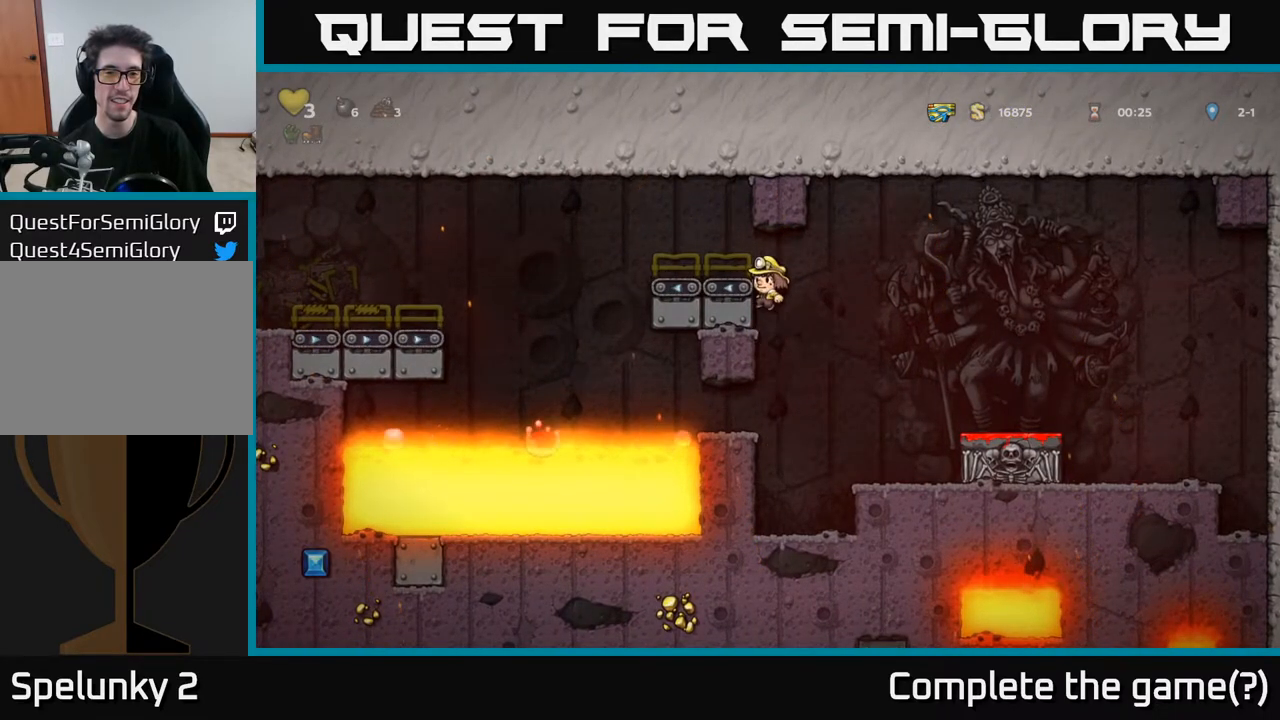
{"buttons": ["DPAD_LEFT"], "left_stick": "center", "right_stick": "center", "events": [[33, "A", "up"], [117, "DPAD_LEFT", "up"], [300, "DPAD_LEFT", "down"]]}
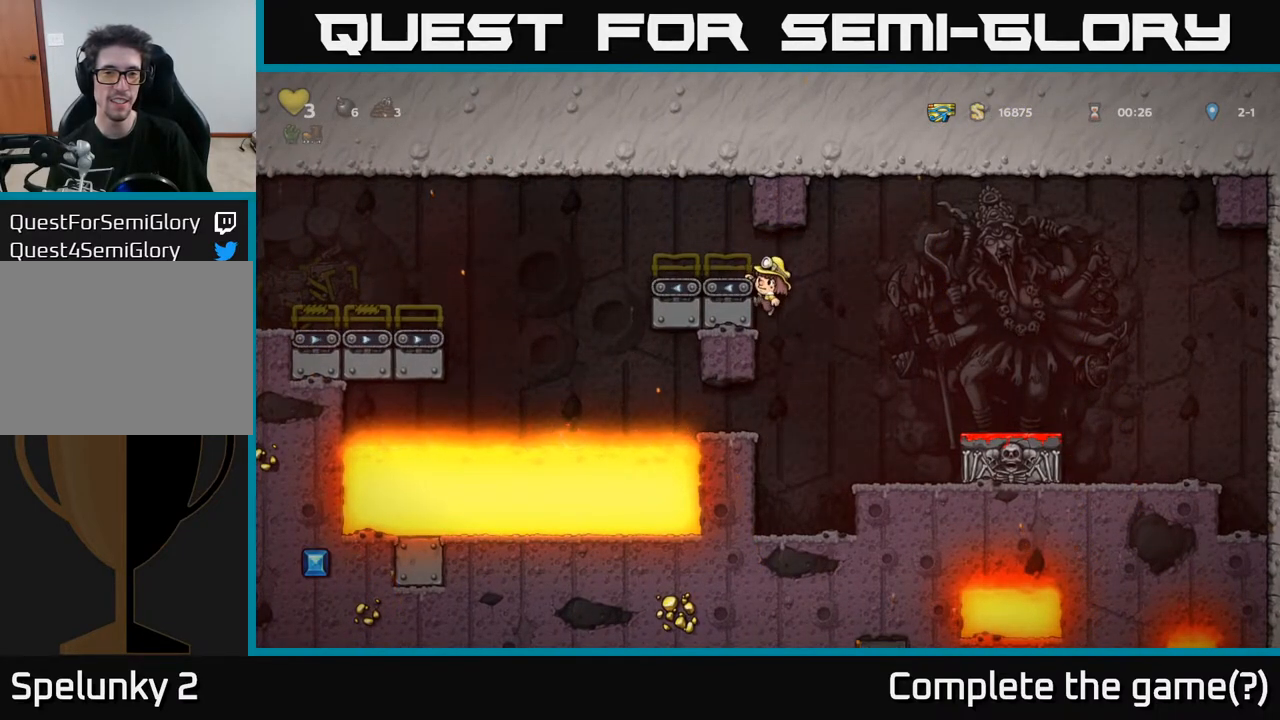
{"buttons": ["DPAD_LEFT"], "left_stick": "center", "right_stick": "center", "events": [[133, "A", "down"], [250, "A", "up"], [267, "DPAD_LEFT", "up"], [417, "DPAD_LEFT", "down"]]}
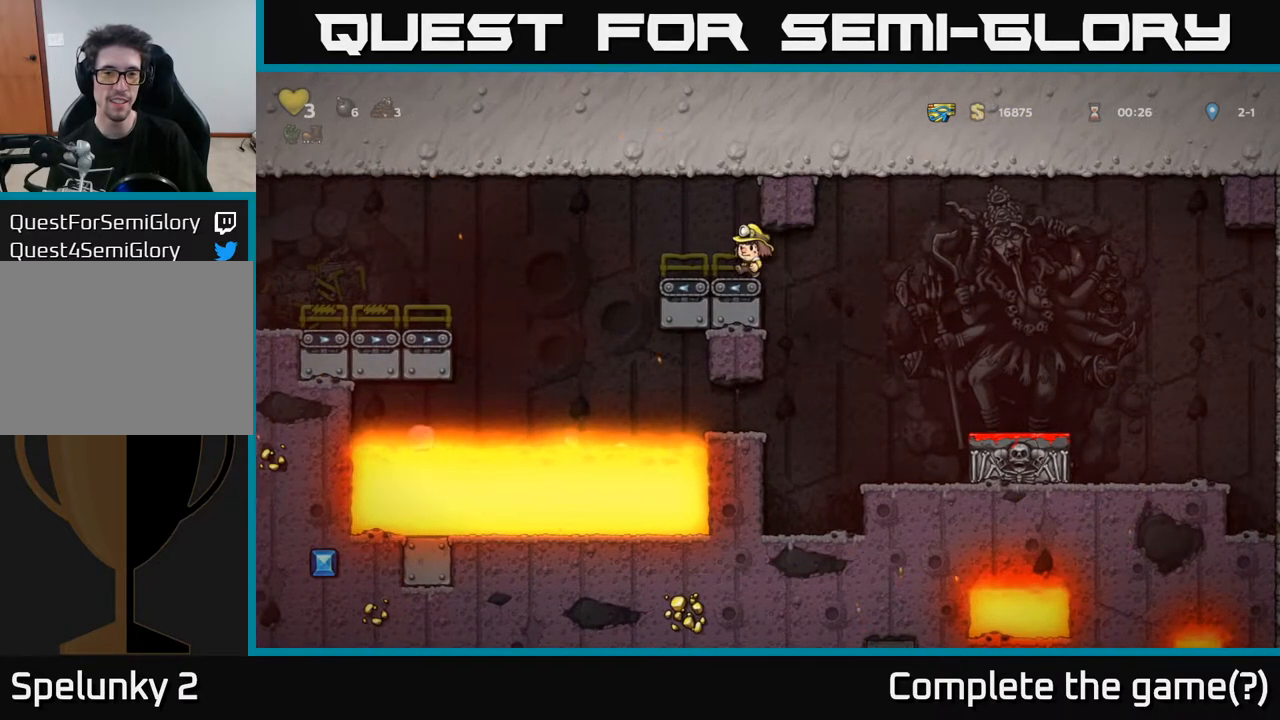
{"buttons": ["DPAD_LEFT"], "left_stick": "center", "right_stick": "center", "events": [[183, "A", "down"], [400, "A", "up"]]}
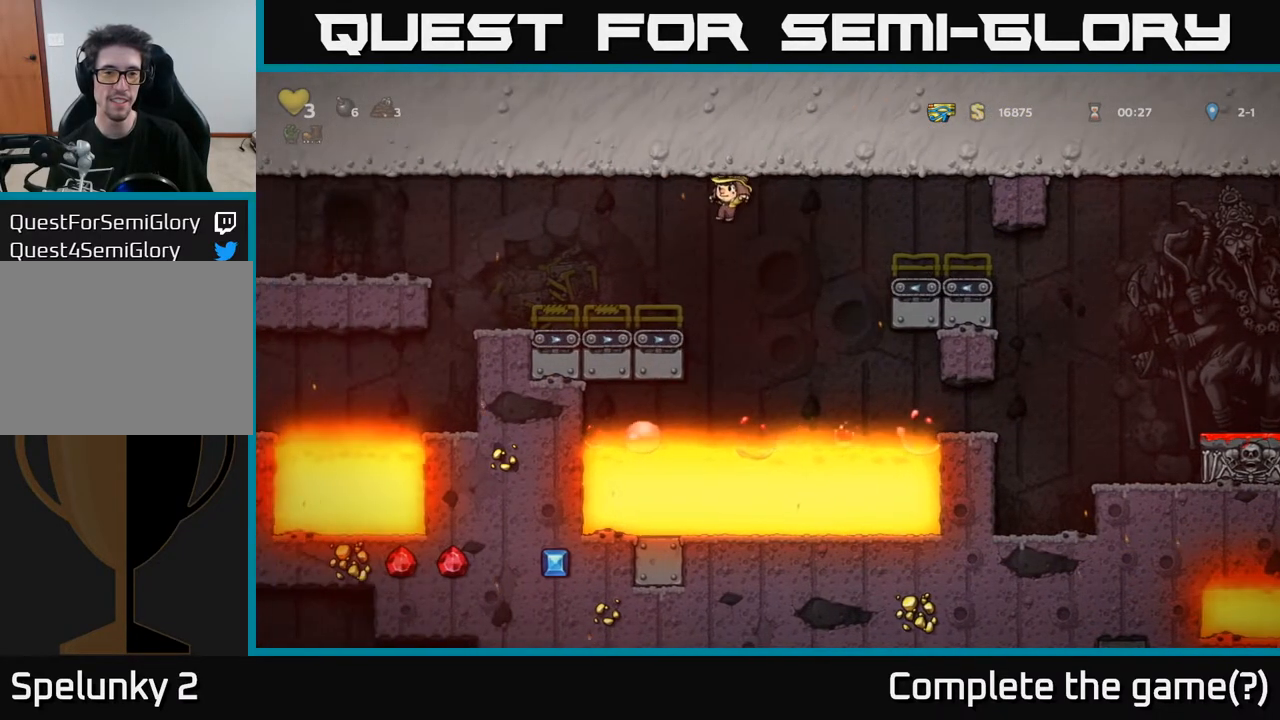
{"buttons": ["A", "DPAD_LEFT"], "left_stick": "center", "right_stick": "center", "events": [[367, "A", "down"]]}
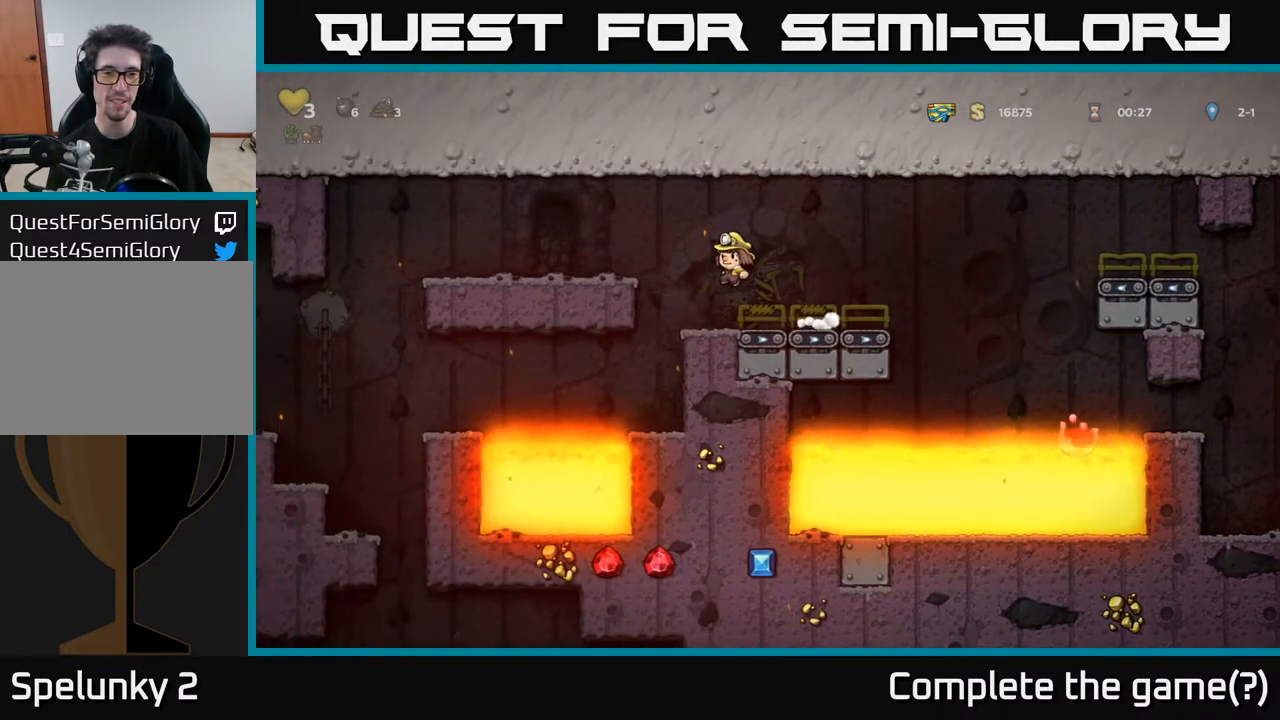
{"buttons": ["DPAD_LEFT"], "left_stick": "center", "right_stick": "center", "events": [[250, "A", "up"]]}
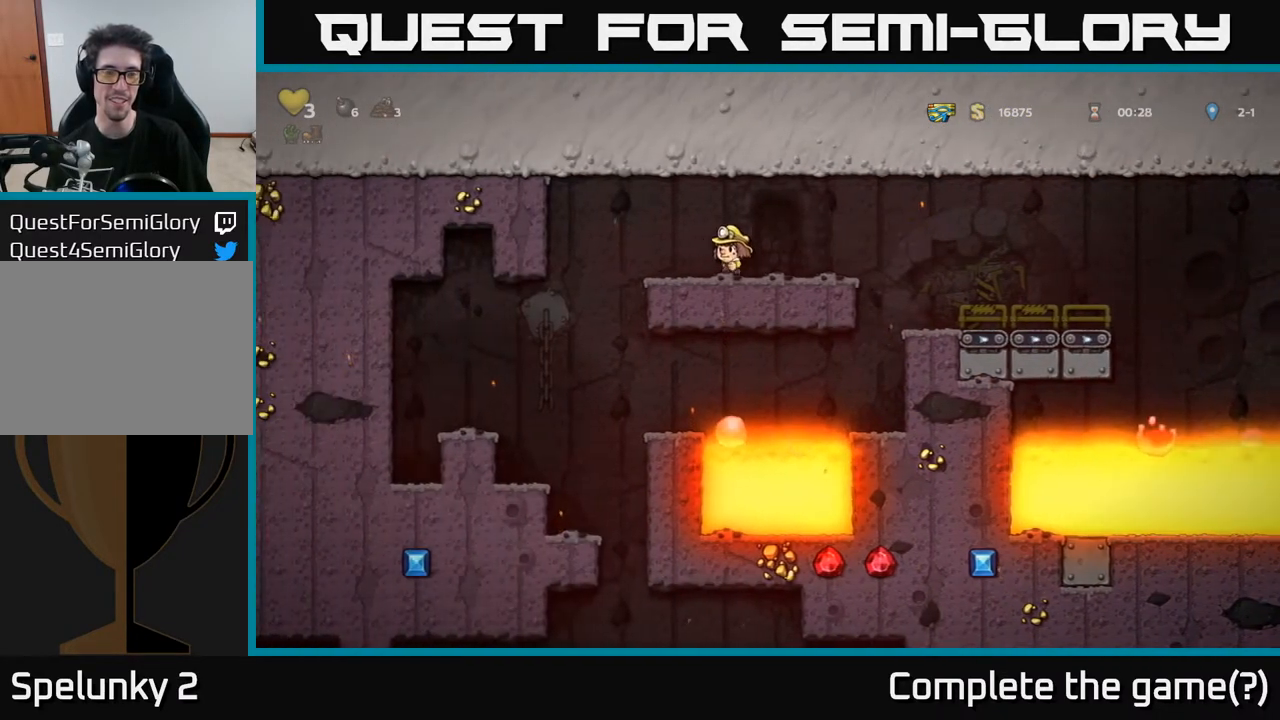
{"buttons": [], "left_stick": "center", "right_stick": "center", "events": [[300, "DPAD_LEFT", "up"]]}
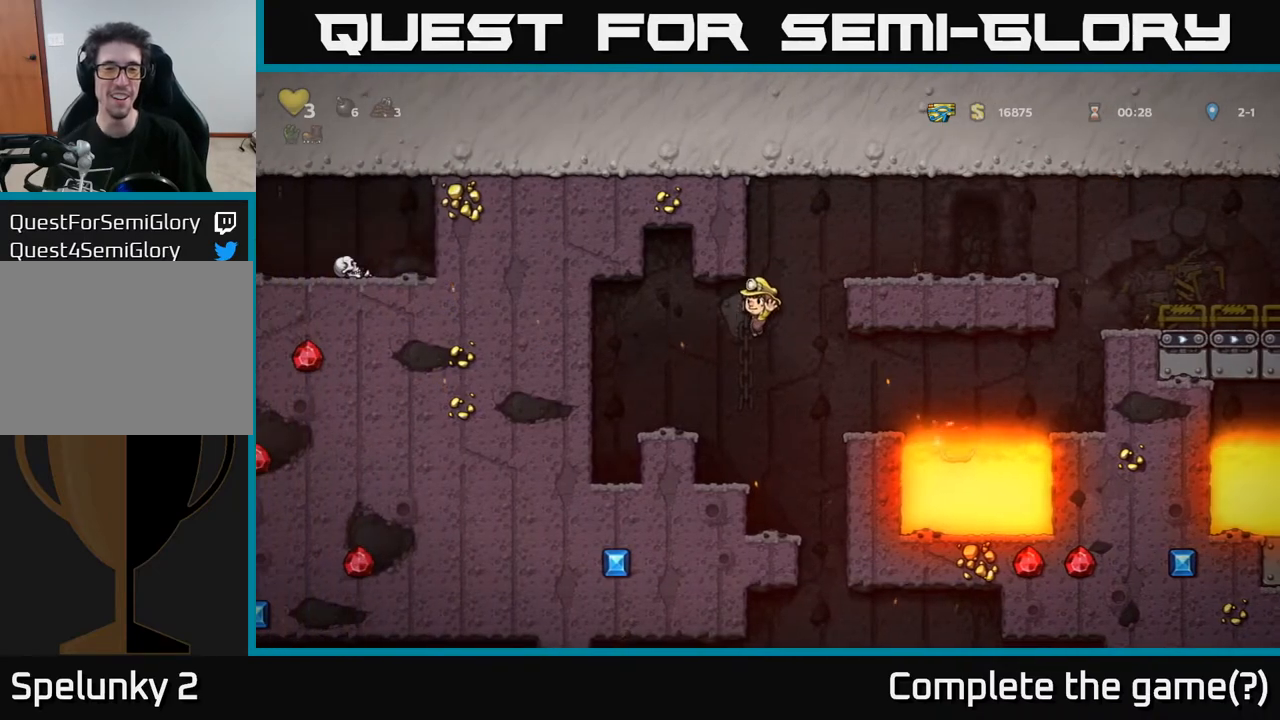
{"buttons": ["A", "DPAD_LEFT"], "left_stick": "center", "right_stick": "center", "events": [[17, "DPAD_LEFT", "down"], [167, "DPAD_LEFT", "up"], [333, "A", "down"], [417, "DPAD_LEFT", "down"]]}
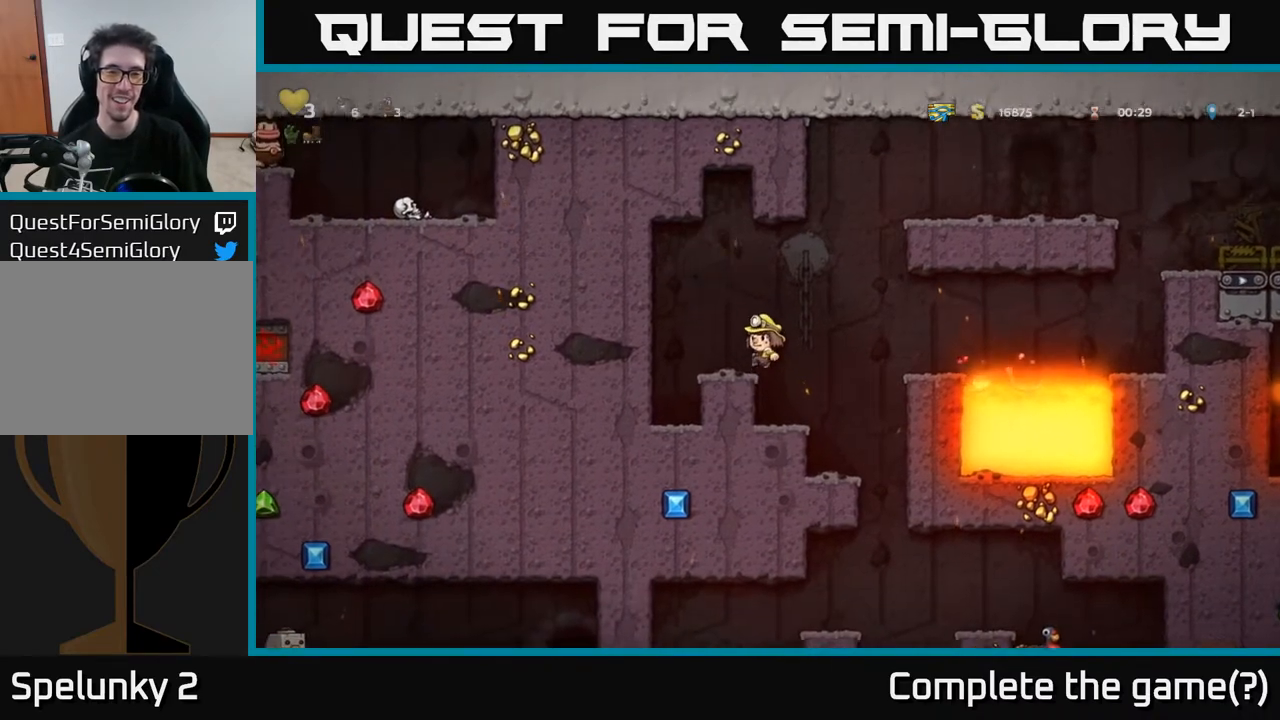
{"buttons": [], "left_stick": "center", "right_stick": "center", "events": [[17, "A", "up"], [400, "DPAD_LEFT", "up"]]}
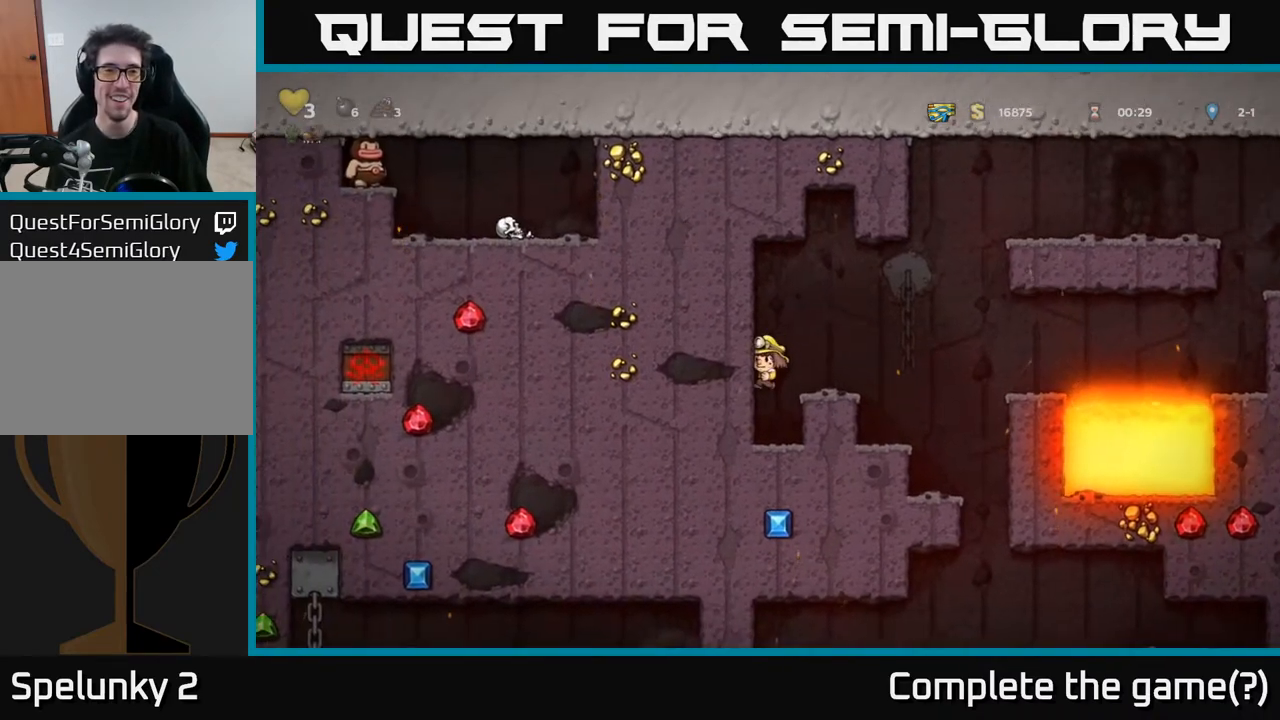
{"buttons": ["A", "DPAD_LEFT"], "left_stick": "center", "right_stick": "center", "events": [[433, "DPAD_LEFT", "down"], [450, "A", "down"]]}
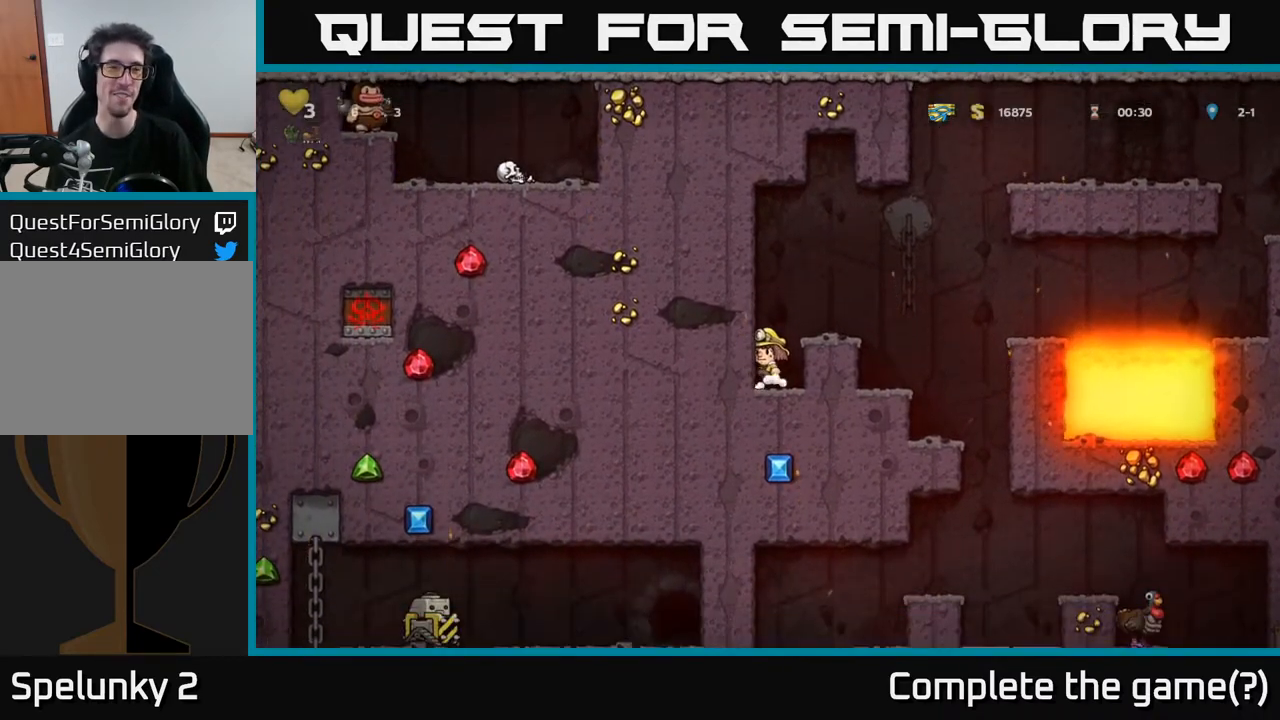
{"buttons": [], "left_stick": "center", "right_stick": "center", "events": [[67, "A", "up"], [167, "DPAD_LEFT", "up"]]}
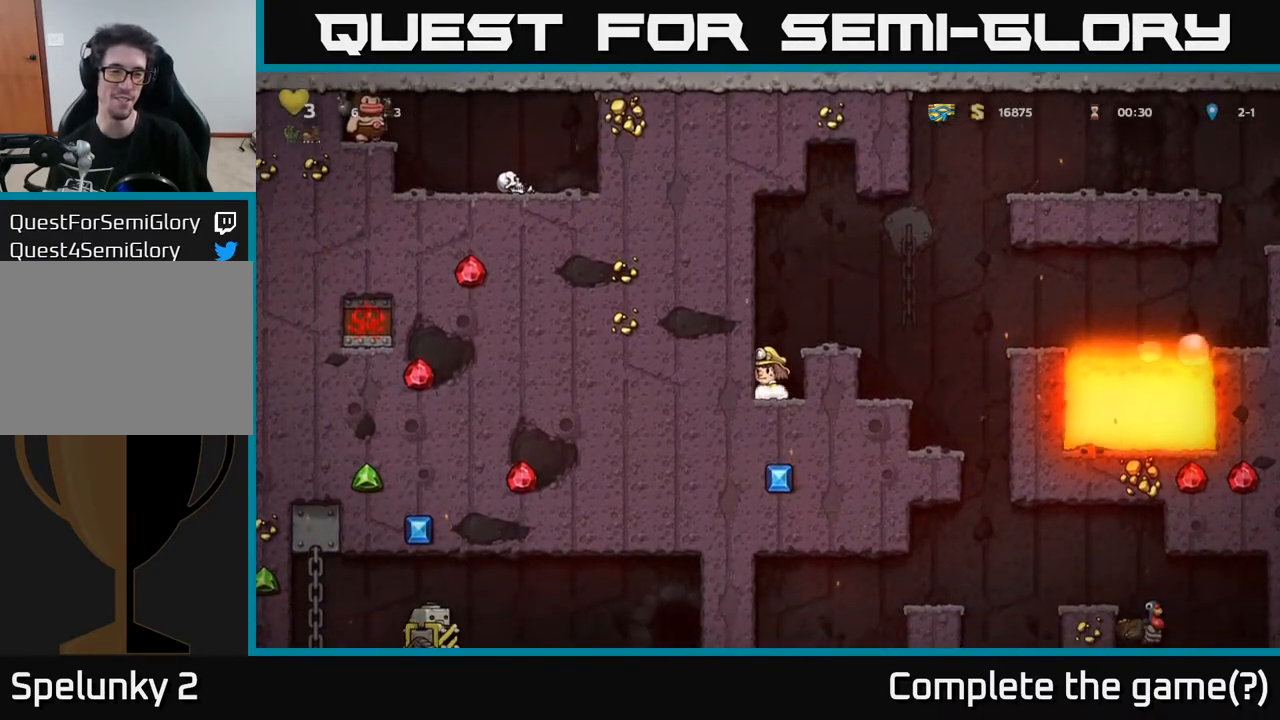
{"buttons": ["DPAD_RIGHT"], "left_stick": "center", "right_stick": "center", "events": [[67, "A", "down"], [283, "A", "up"], [400, "DPAD_RIGHT", "down"]]}
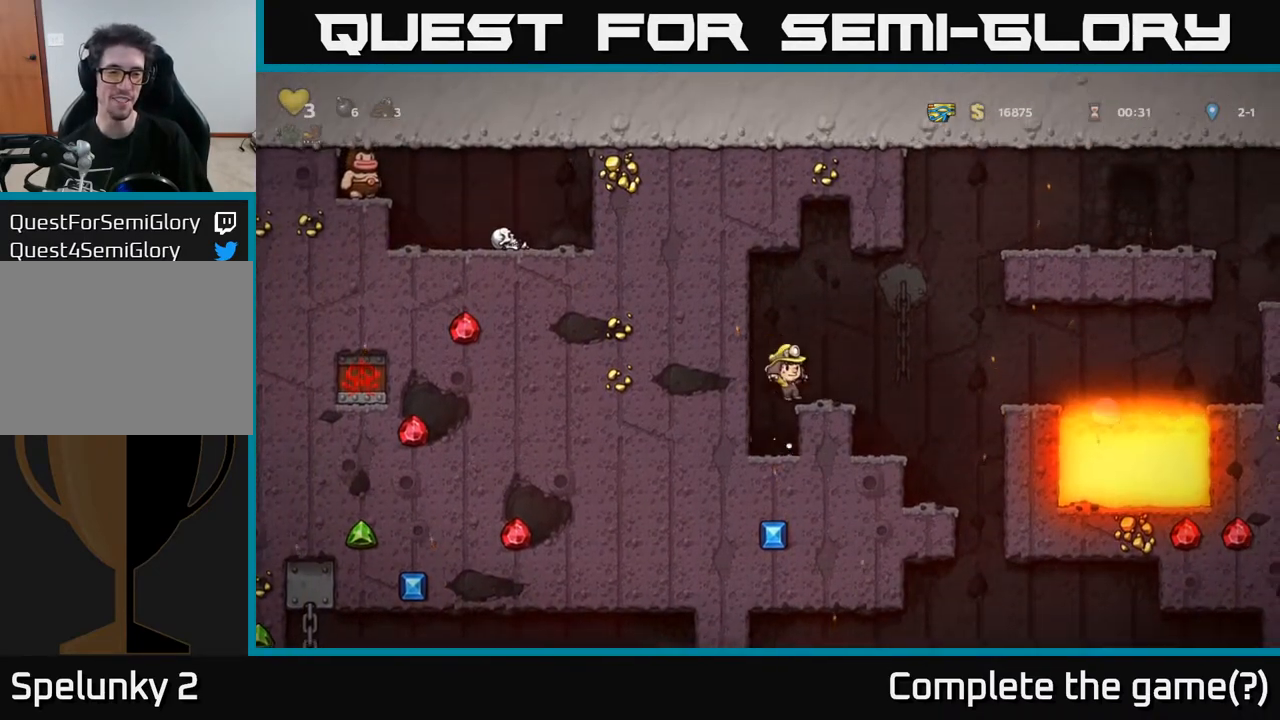
{"buttons": [], "left_stick": "center", "right_stick": "center", "events": [[133, "DPAD_RIGHT", "up"]]}
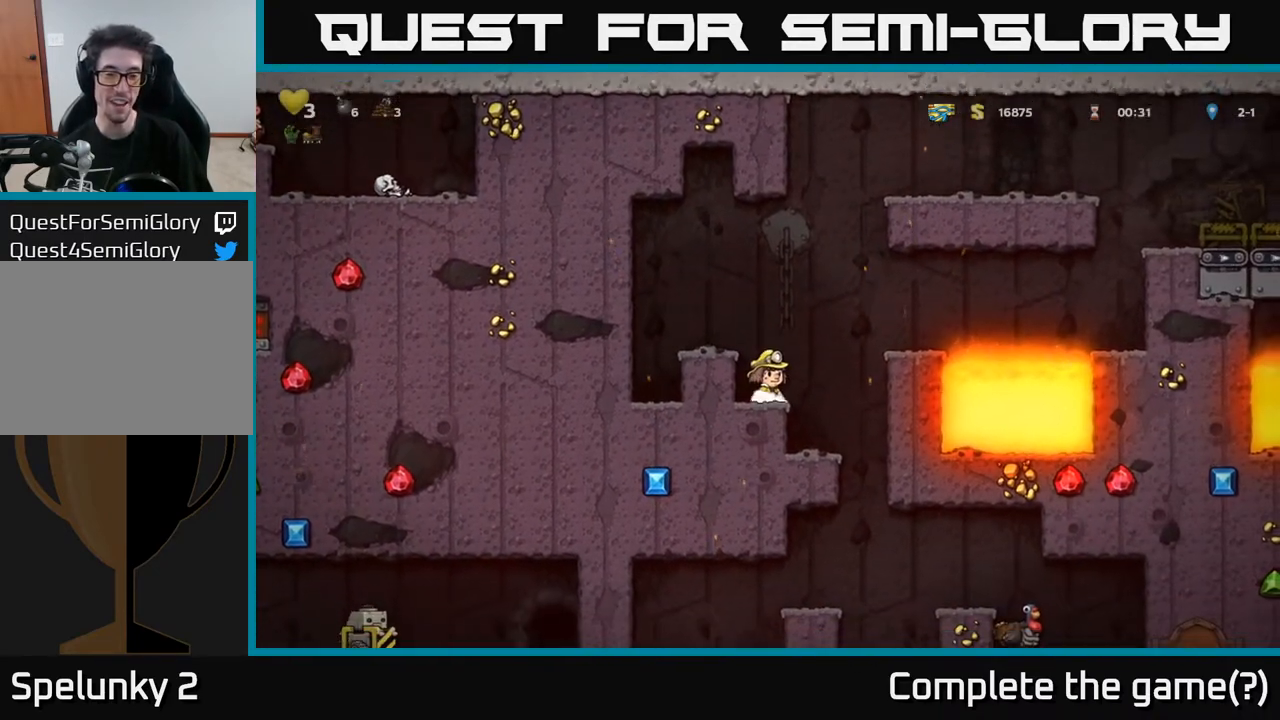
{"buttons": [], "left_stick": "center", "right_stick": "center", "events": [[100, "DPAD_RIGHT", "down"], [250, "DPAD_RIGHT", "up"], [333, "DPAD_LEFT", "down"], [467, "DPAD_LEFT", "up"]]}
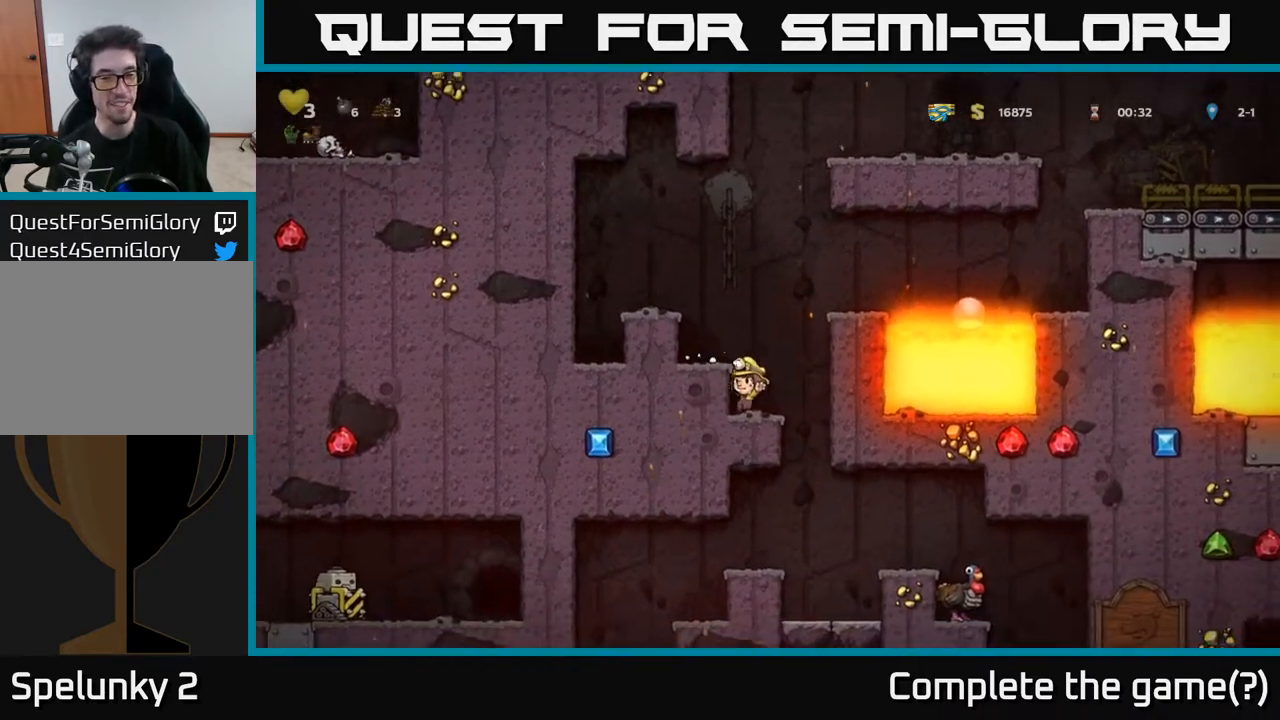
{"buttons": [], "left_stick": "center", "right_stick": "center", "events": [[150, "DPAD_RIGHT", "down"], [417, "DPAD_RIGHT", "up"]]}
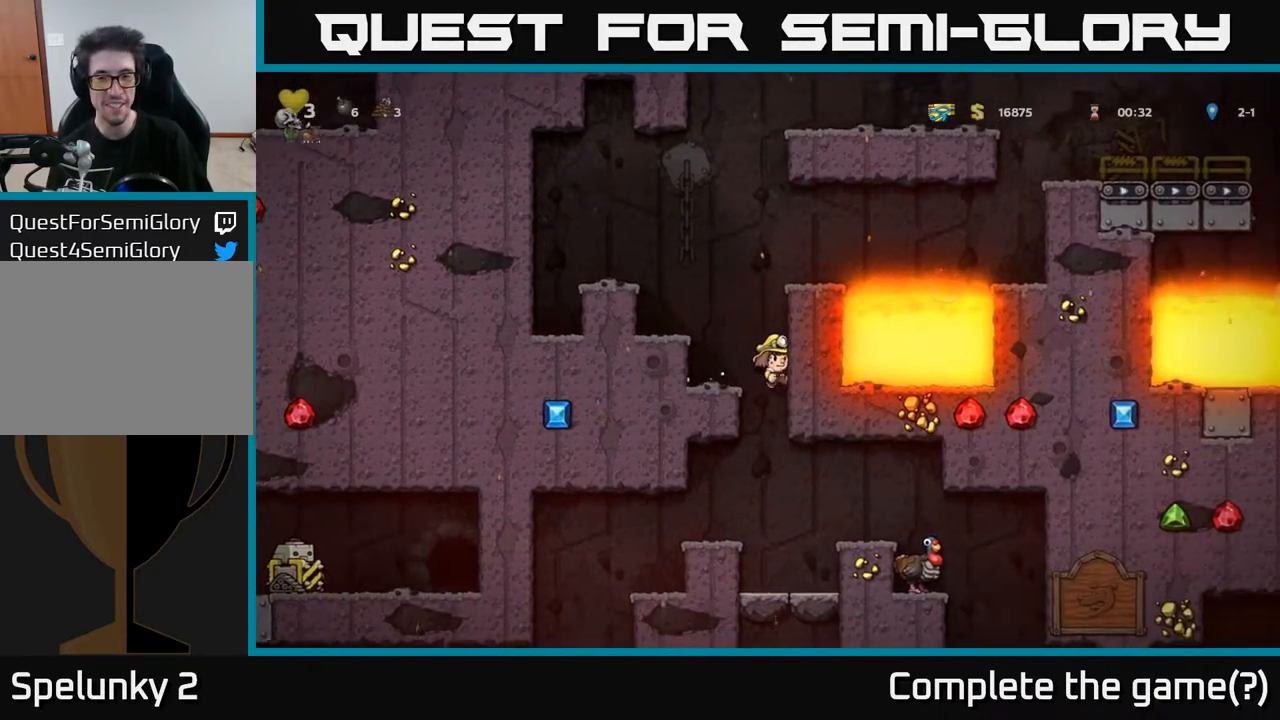
{"buttons": ["DPAD_LEFT"], "left_stick": "center", "right_stick": "center", "events": [[33, "DPAD_DOWN", "down"], [117, "A", "down"], [217, "A", "up"], [217, "DPAD_DOWN", "up"], [350, "DPAD_LEFT", "down"]]}
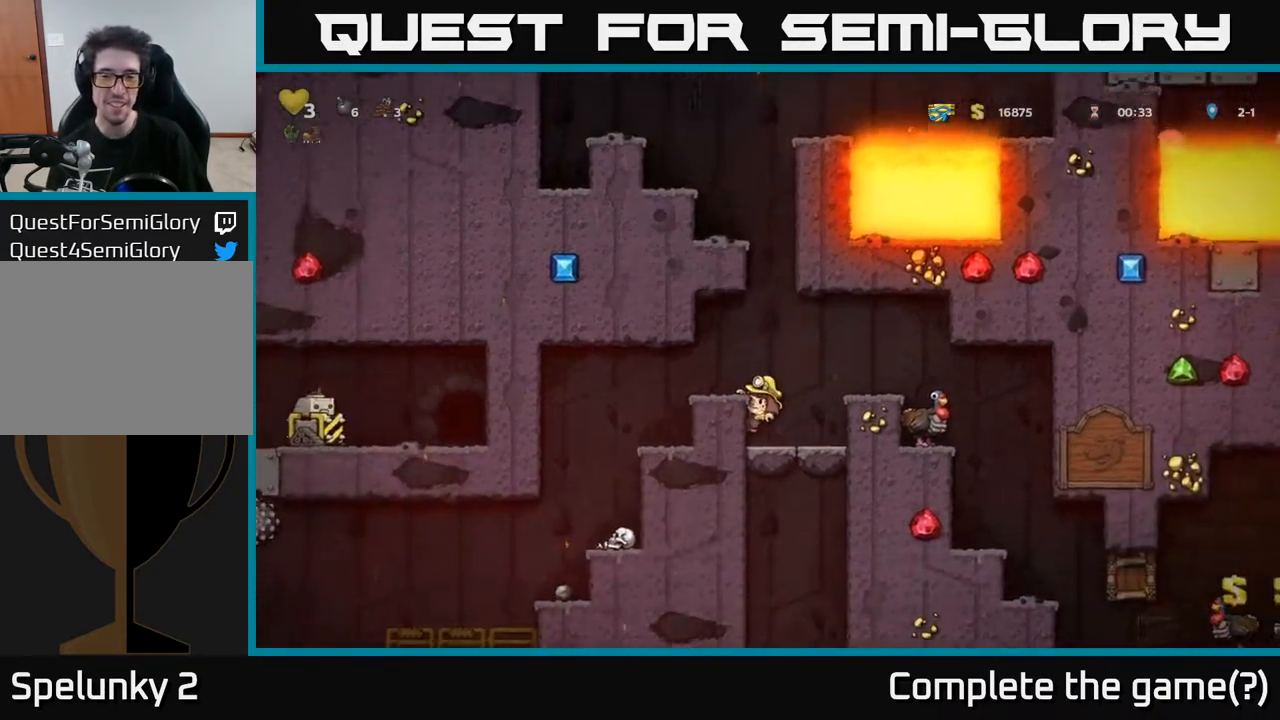
{"buttons": ["A", "DPAD_RIGHT"], "left_stick": "center", "right_stick": "center", "events": [[50, "DPAD_LEFT", "up"], [367, "A", "down"], [383, "DPAD_RIGHT", "down"]]}
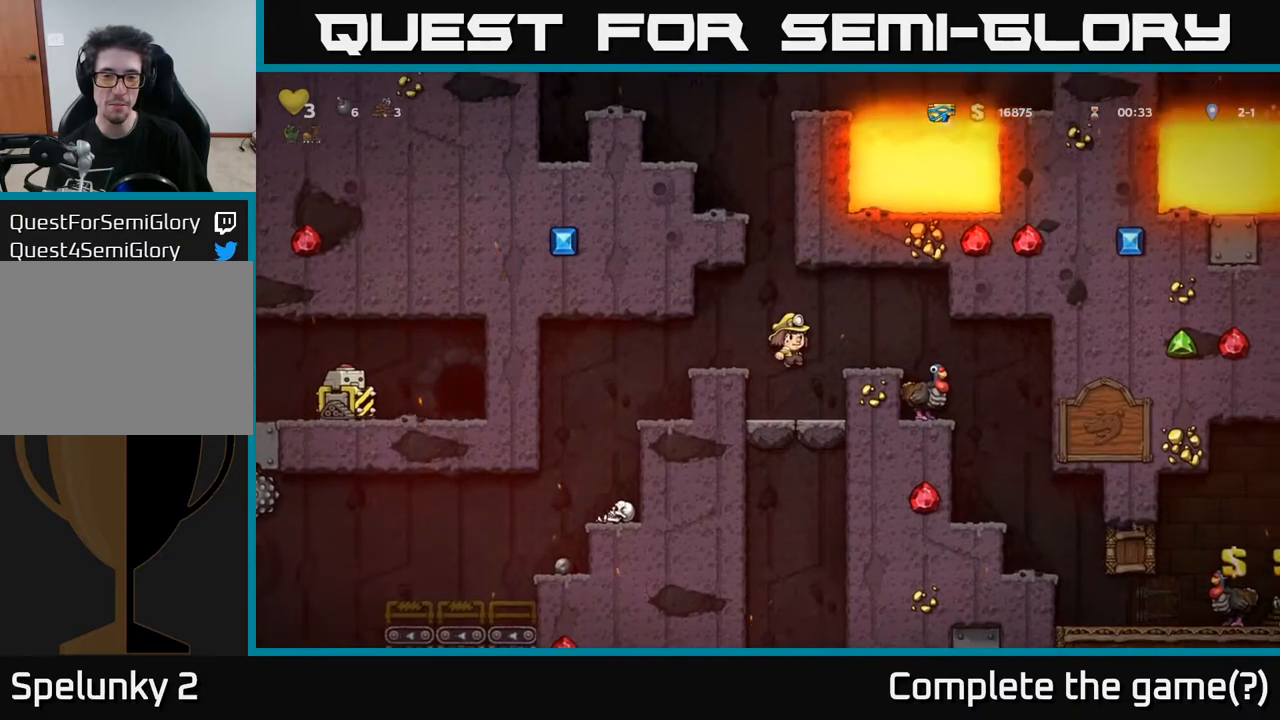
{"buttons": [], "left_stick": "center", "right_stick": "center", "events": [[33, "A", "up"], [117, "DPAD_RIGHT", "up"]]}